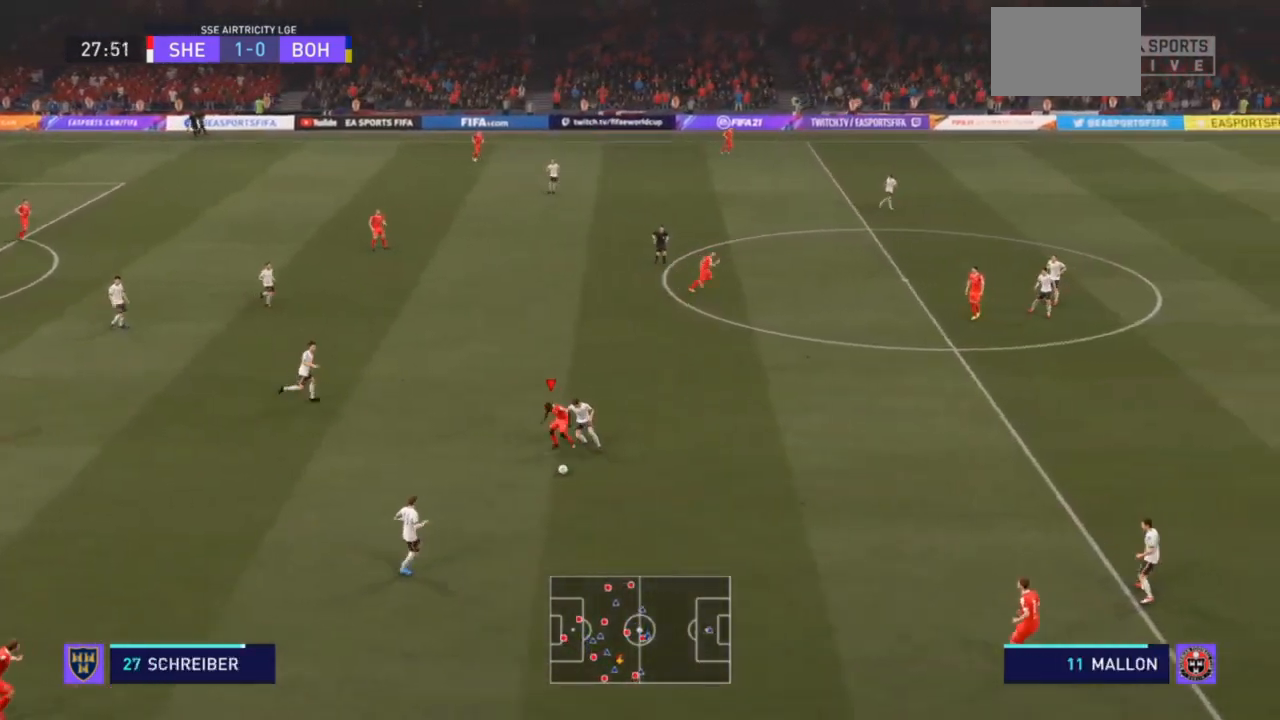
Gameplay with a controller (PlayStation layout); each line is a JSON object with the inputs held at the frame after it. "events" lists button and stick changes between this image and that frame as [ms after this image, input, new state], when the widget could be followed in between. Not read: L3.
{"buttons": ["R2"], "left_stick": "down-right", "right_stick": "center", "events": [[367, "left_stick", "down-right"]]}
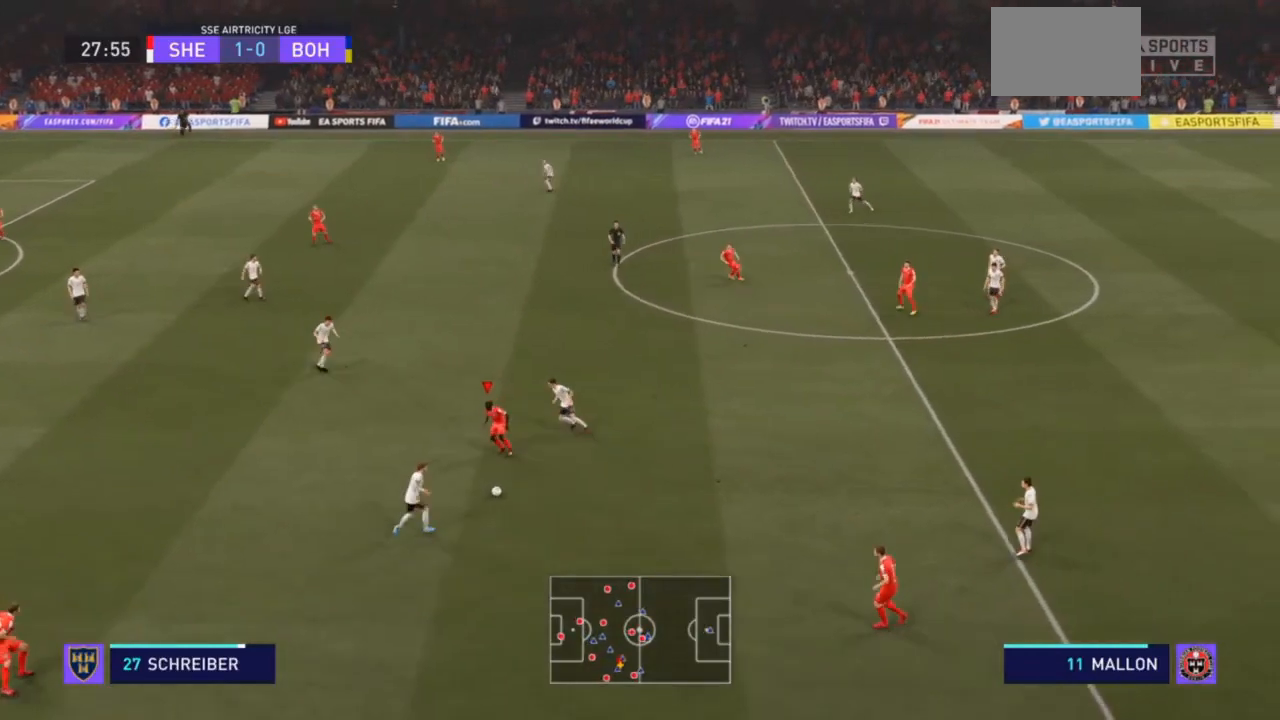
{"buttons": ["L2", "R2"], "left_stick": "down-right", "right_stick": "center", "events": [[100, "left_stick", "down"], [500, "L2", "down"], [500, "left_stick", "down-right"]]}
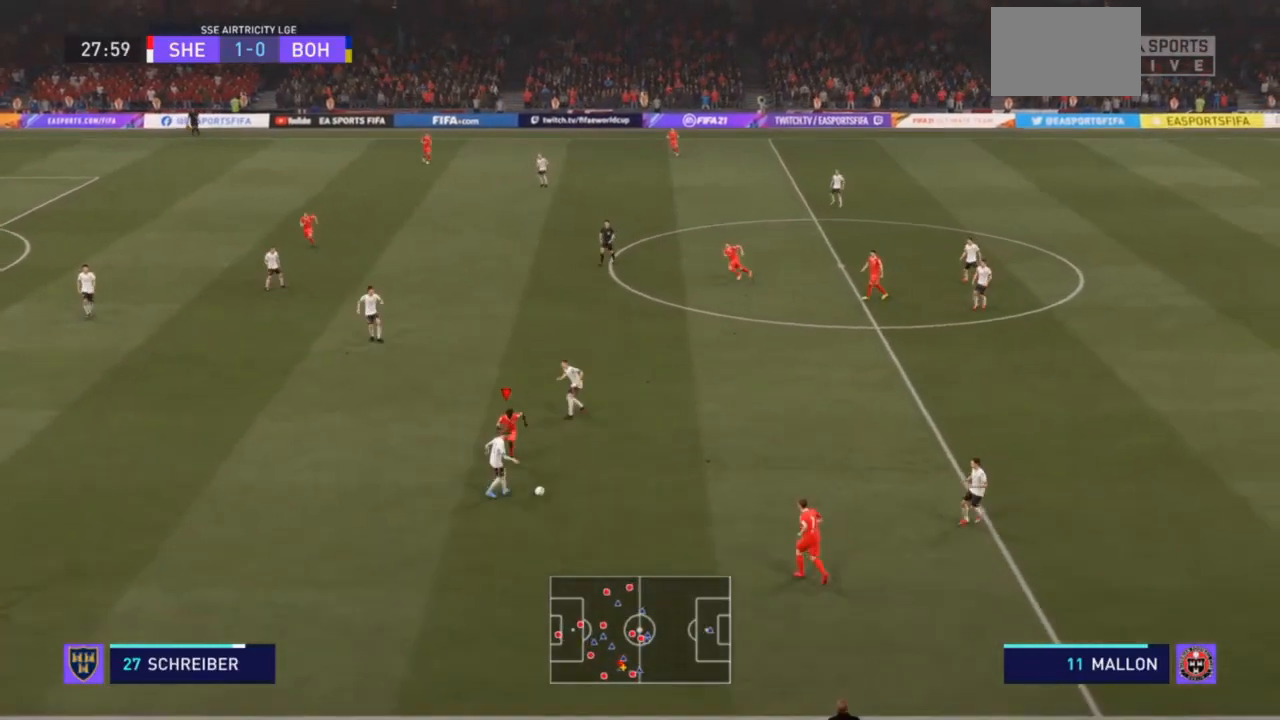
{"buttons": ["L2", "R2"], "left_stick": "right", "right_stick": "center", "events": [[467, "left_stick", "right"]]}
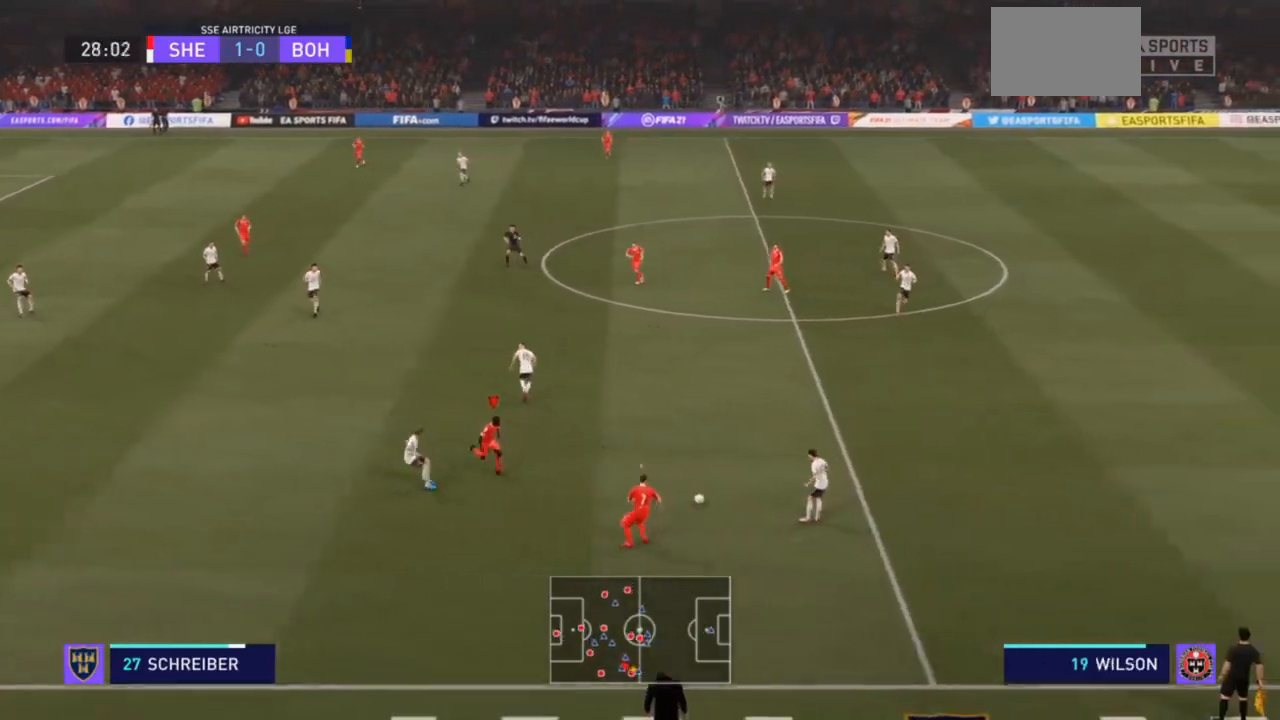
{"buttons": ["L2", "R2"], "left_stick": "up-right", "right_stick": "center", "events": [[133, "left_stick", "up-right"]]}
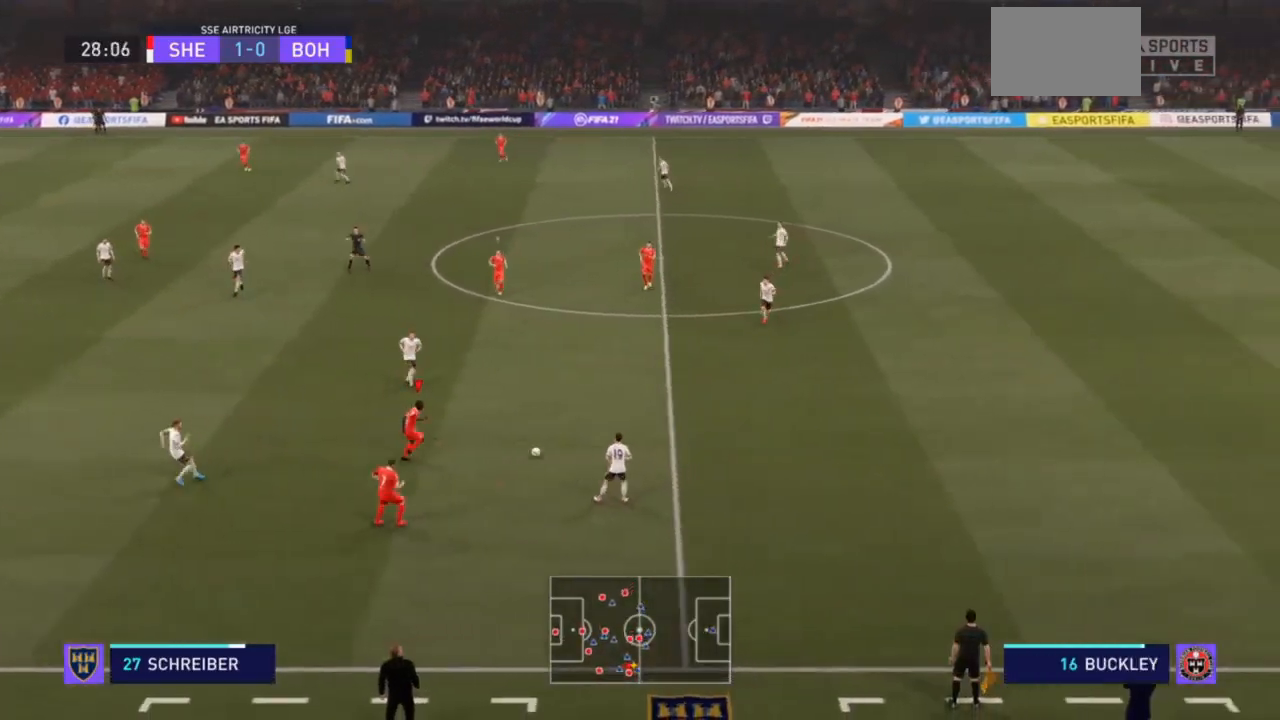
{"buttons": ["R2"], "left_stick": "up-left", "right_stick": "center", "events": [[333, "left_stick", "up"], [400, "L2", "up"], [433, "left_stick", "up-left"]]}
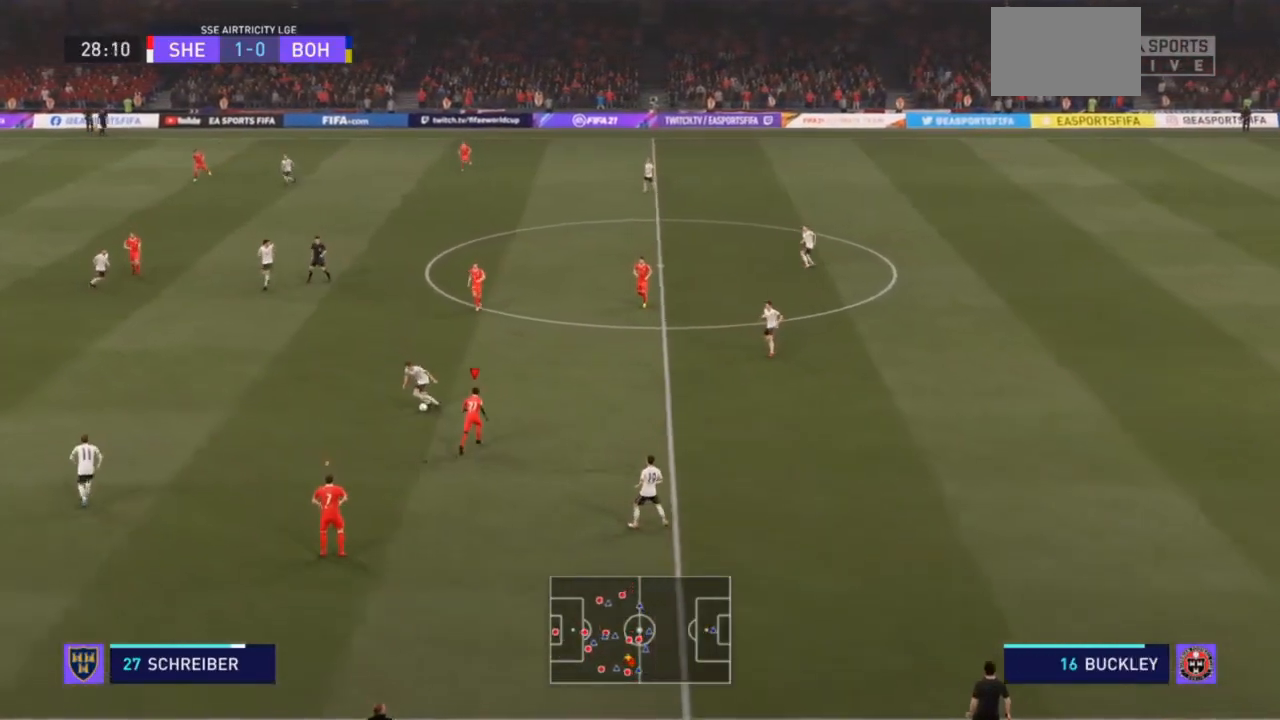
{"buttons": ["R2"], "left_stick": "left", "right_stick": "center", "events": [[500, "left_stick", "left"]]}
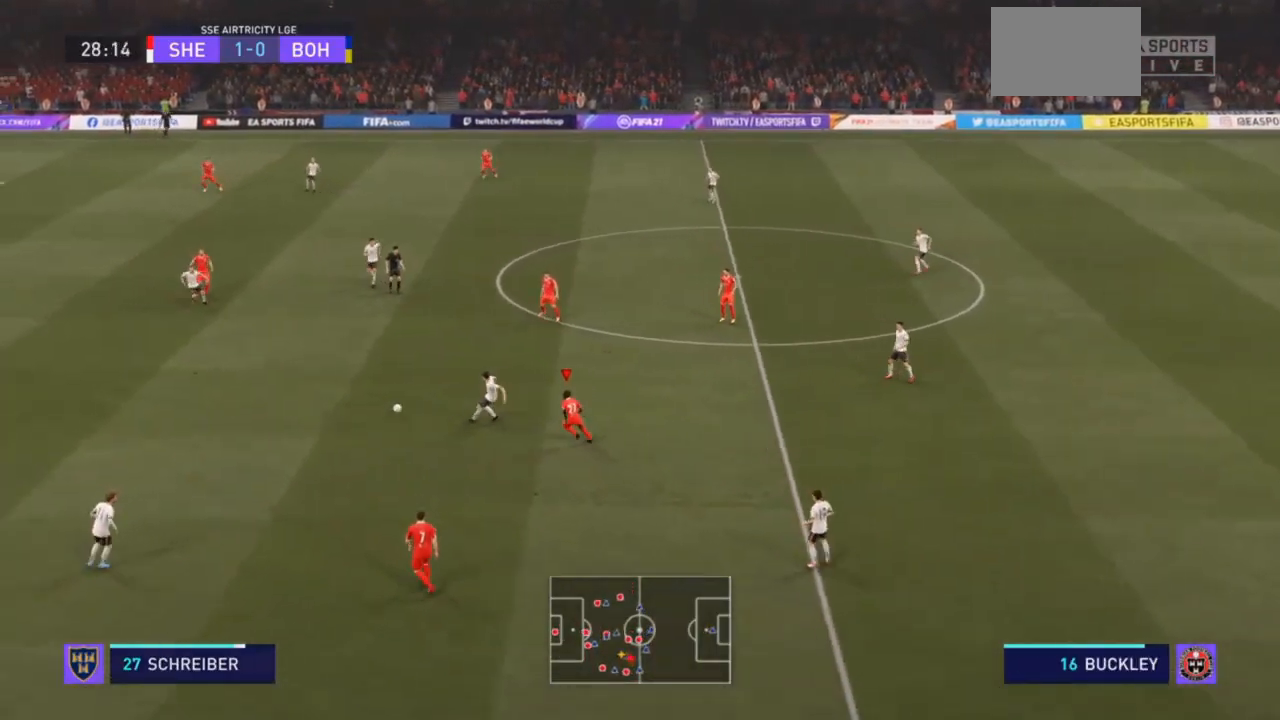
{"buttons": ["L1", "R2"], "left_stick": "right", "right_stick": "center", "events": [[400, "L1", "down"], [400, "R2", "up"], [433, "left_stick", "right"], [467, "R2", "down"]]}
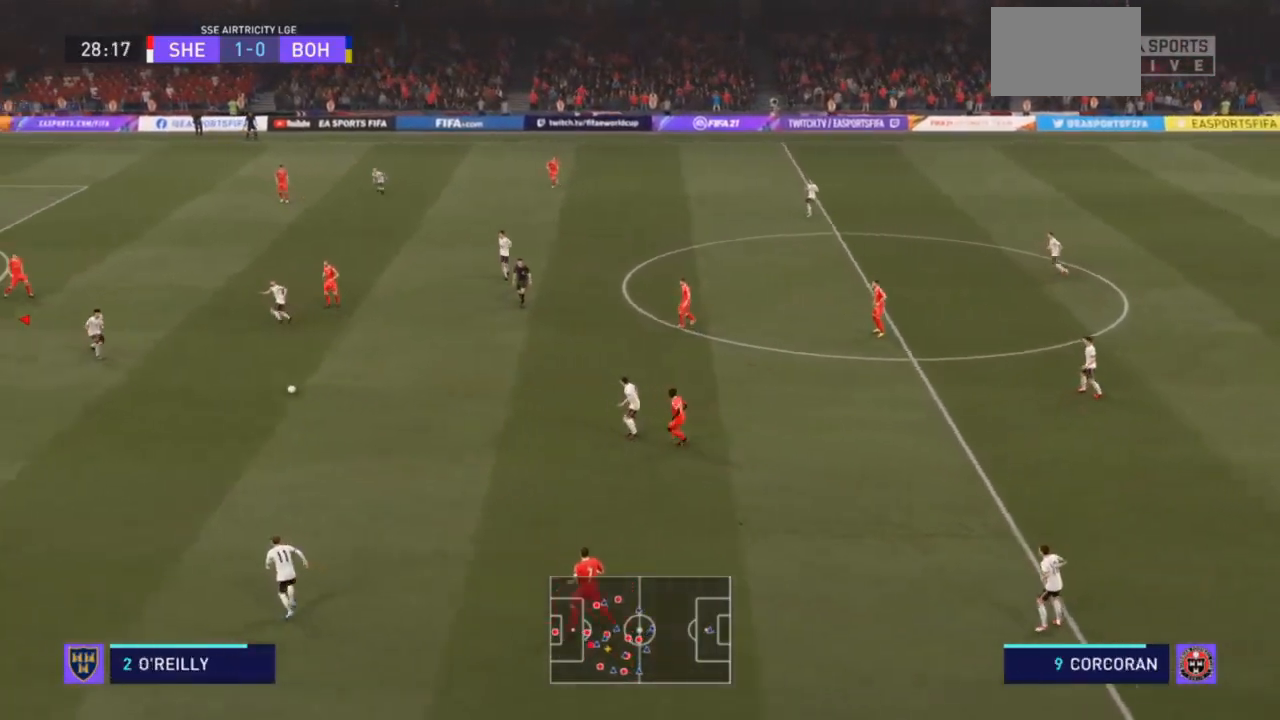
{"buttons": [], "left_stick": "up-right", "right_stick": "center", "events": [[33, "L1", "up"], [133, "R2", "up"], [500, "left_stick", "up-right"]]}
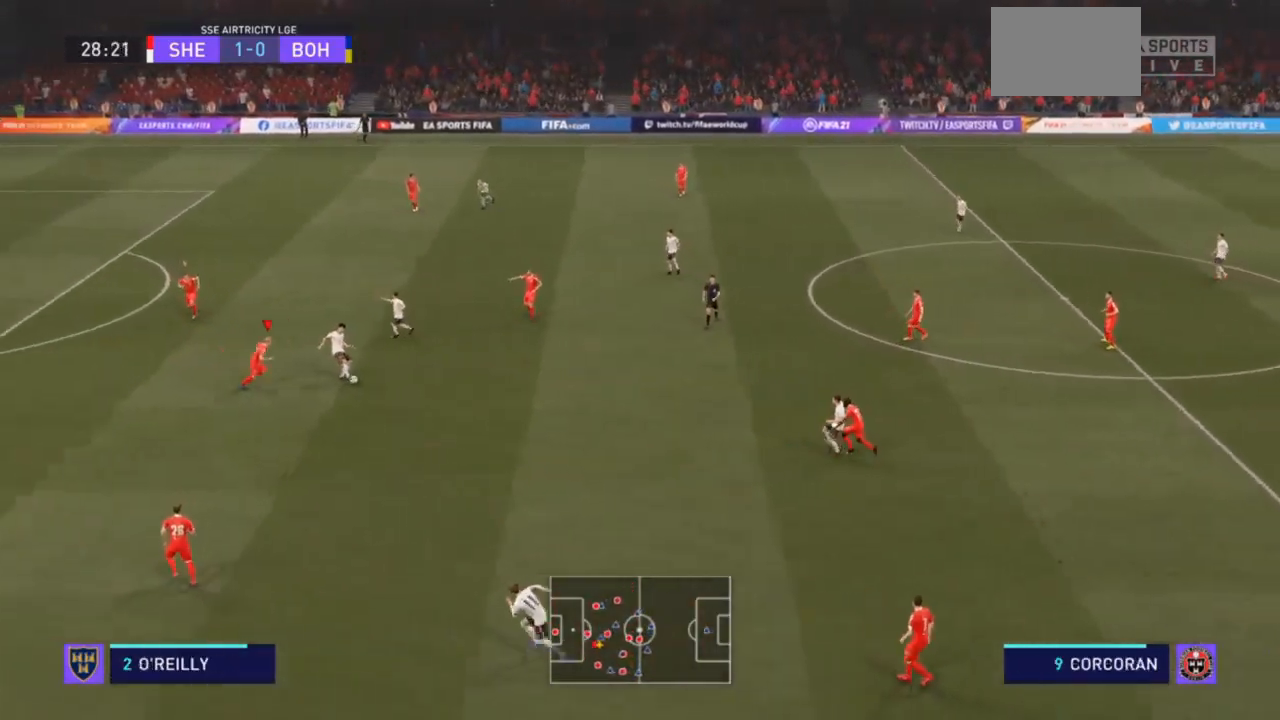
{"buttons": ["L2", "R2"], "left_stick": "up-right", "right_stick": "center", "events": [[200, "L2", "down"], [300, "R2", "down"], [333, "CIRCLE", "down"], [500, "CIRCLE", "up"]]}
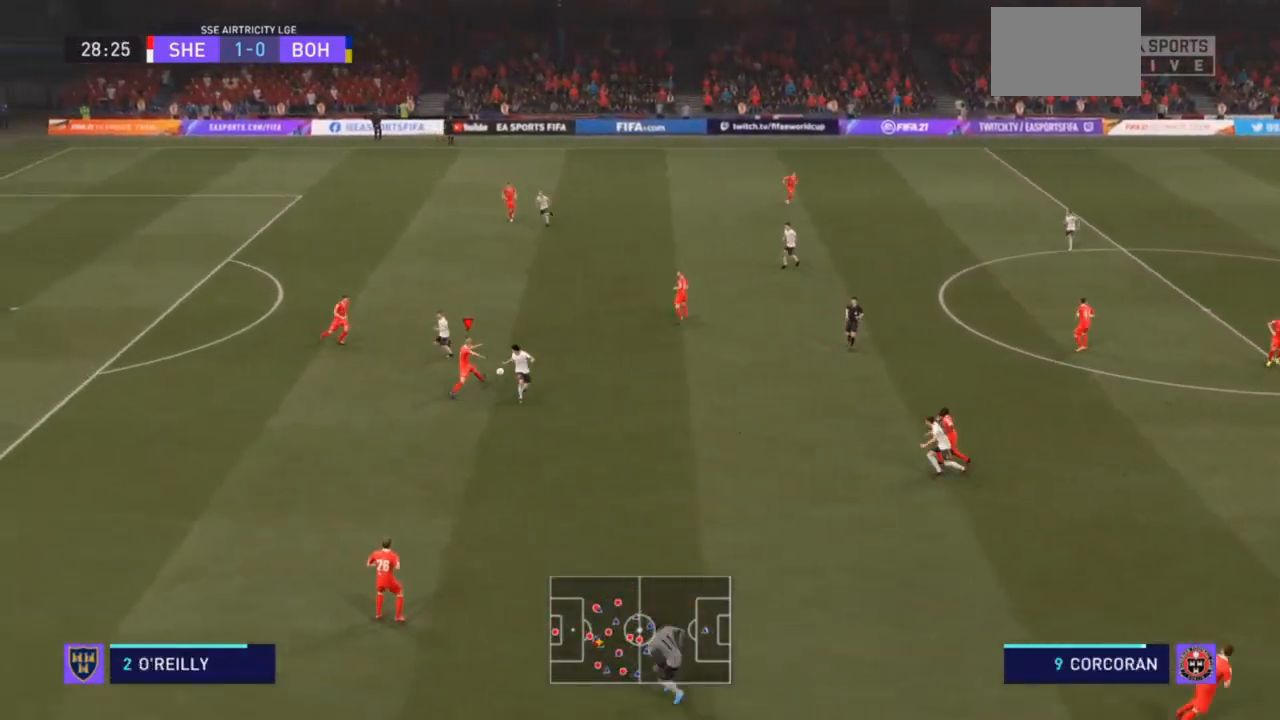
{"buttons": [], "left_stick": "up-right", "right_stick": "center", "events": [[200, "L2", "up"], [233, "R2", "up"], [267, "left_stick", "up"], [400, "left_stick", "up-right"]]}
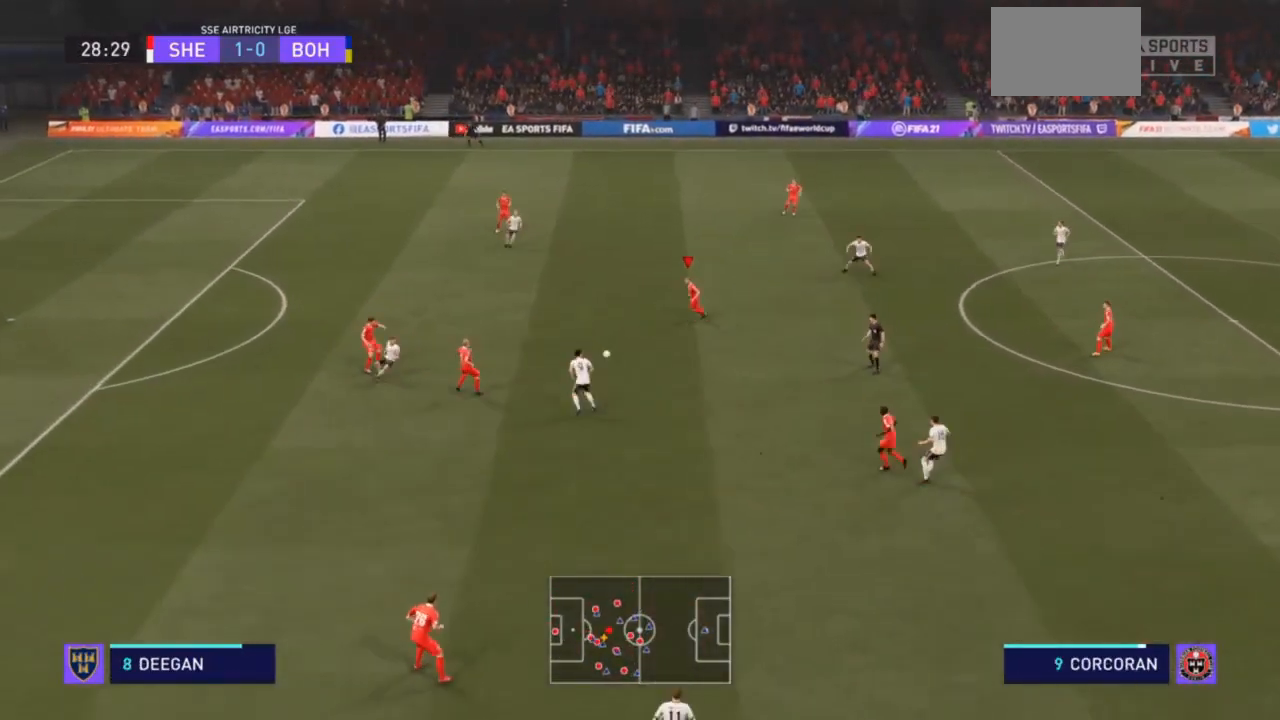
{"buttons": [], "left_stick": "right", "right_stick": "center", "events": [[233, "left_stick", "right"]]}
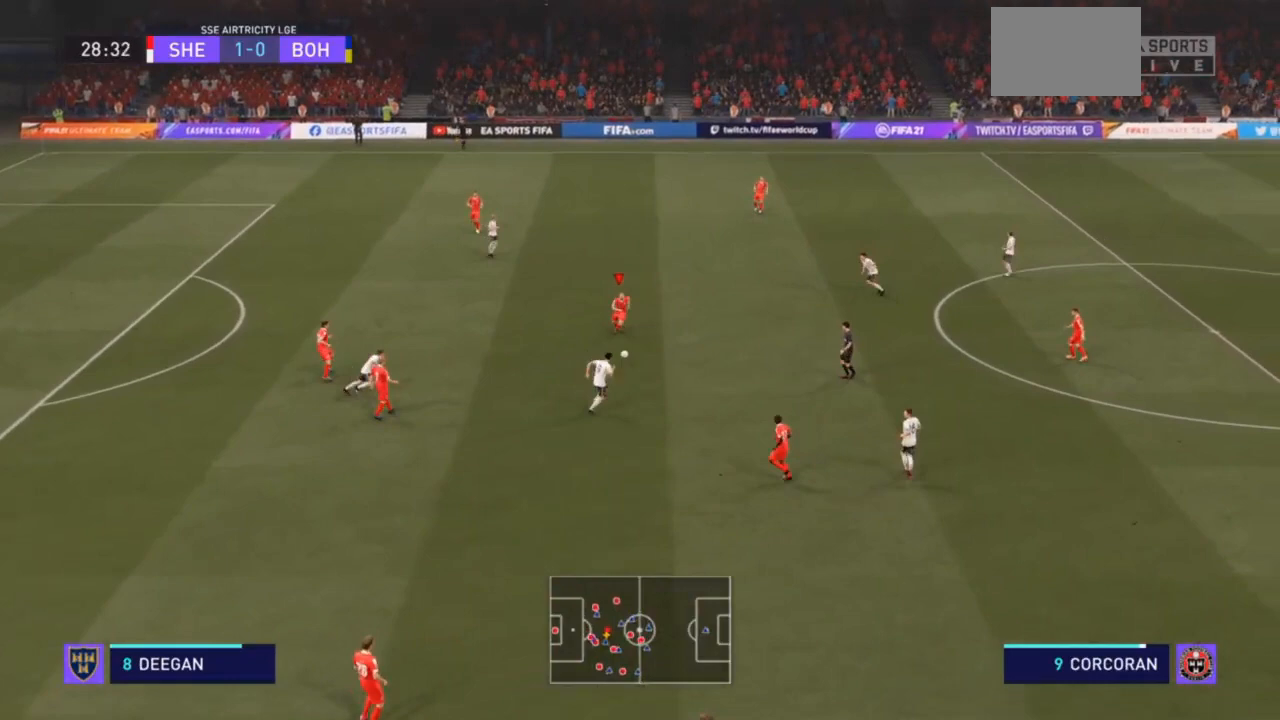
{"buttons": [], "left_stick": "right", "right_stick": "center", "events": [[67, "CROSS", "down"], [267, "CROSS", "up"]]}
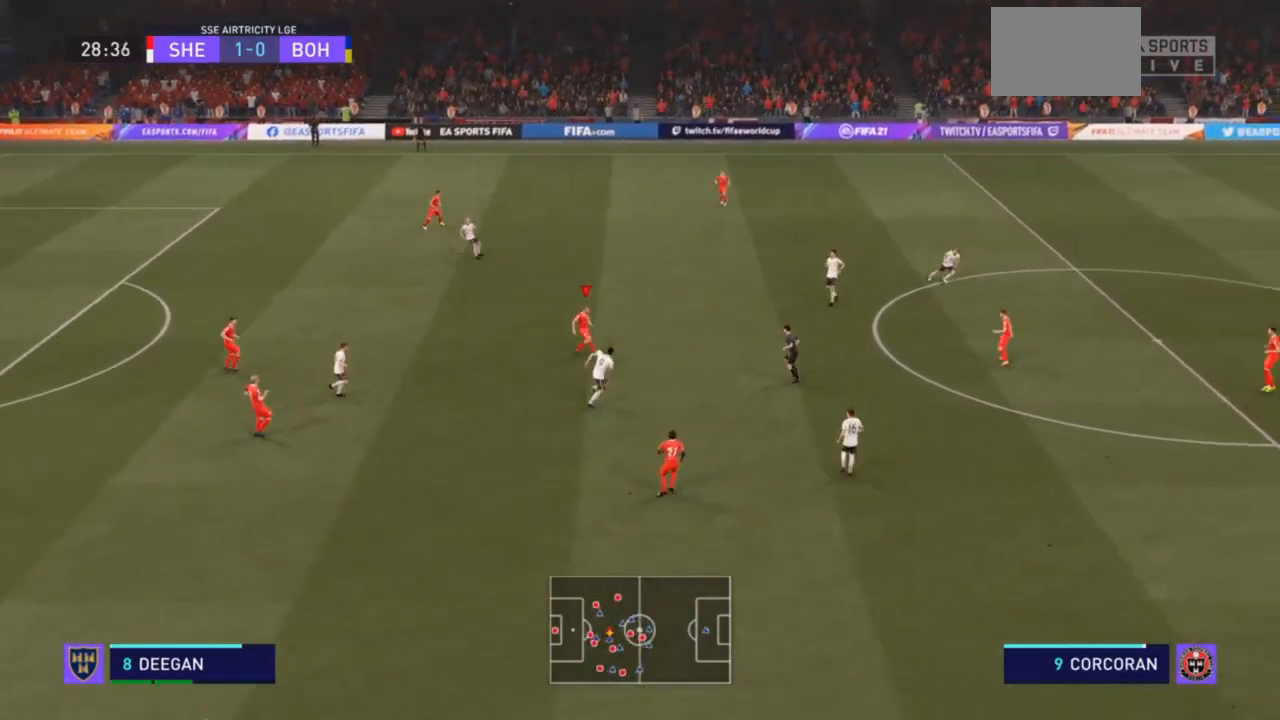
{"buttons": [], "left_stick": "right", "right_stick": "center", "events": []}
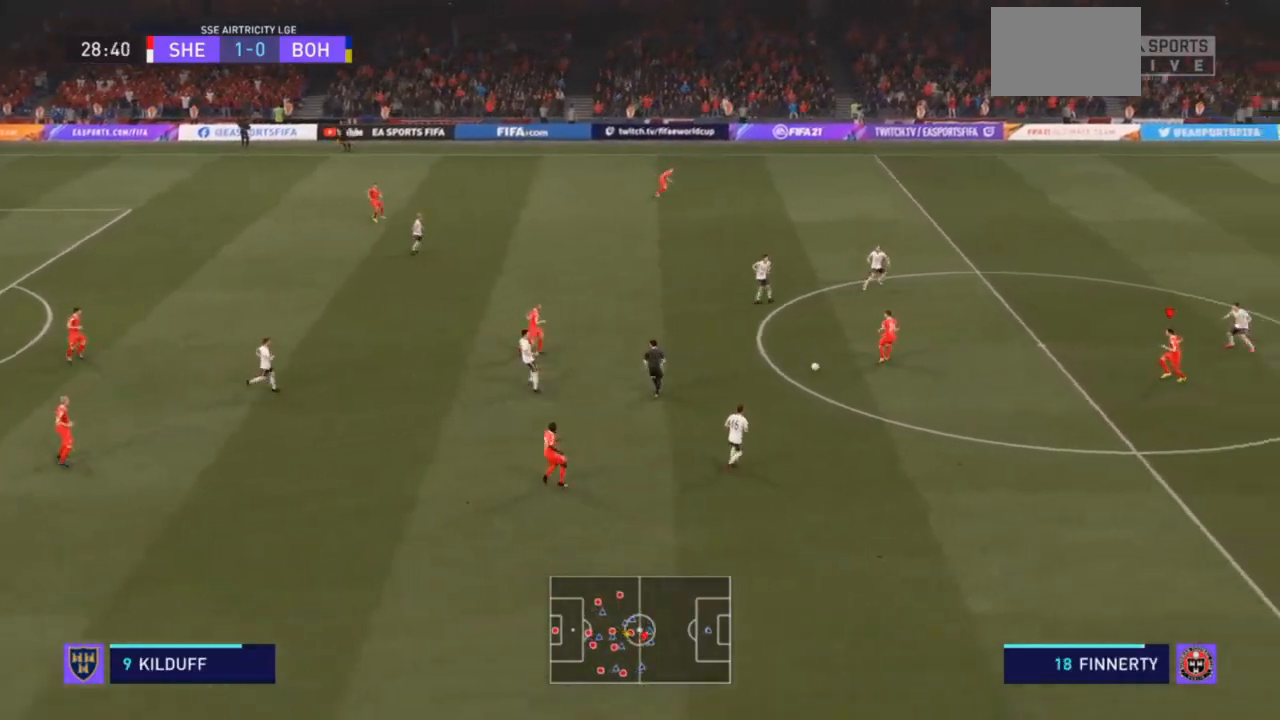
{"buttons": [], "left_stick": "left", "right_stick": "center", "events": [[400, "left_stick", "left"]]}
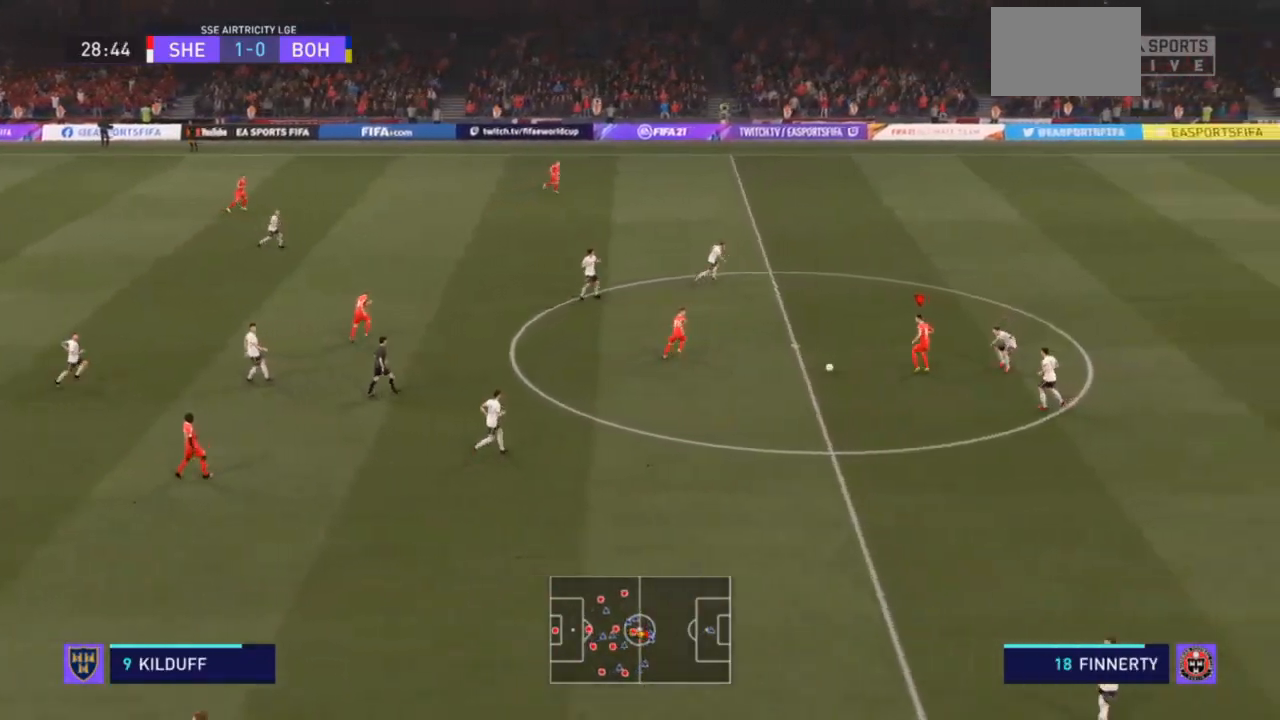
{"buttons": [], "left_stick": "up-right", "right_stick": "center", "events": [[33, "L2", "down"], [33, "TRIANGLE", "down"], [167, "TRIANGLE", "up"], [233, "left_stick", "up-left"], [333, "L2", "up"], [367, "left_stick", "up"], [500, "left_stick", "up-right"]]}
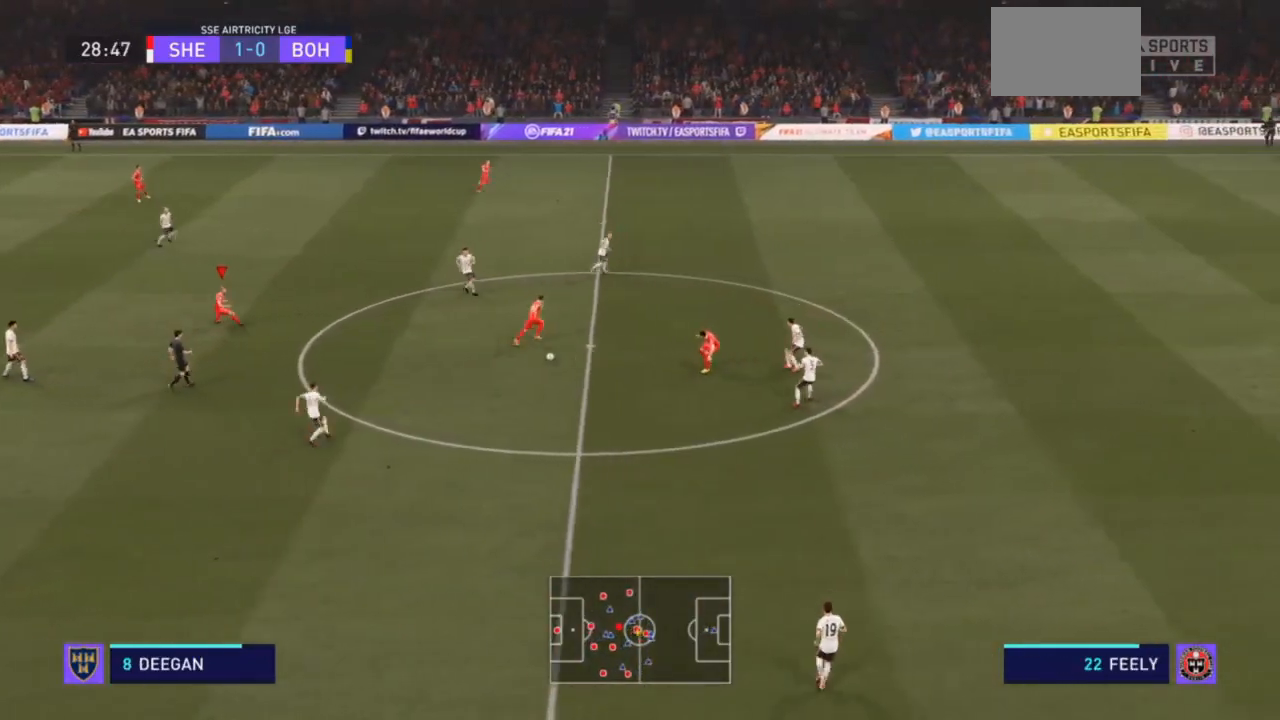
{"buttons": [], "left_stick": "right", "right_stick": "center", "events": [[100, "left_stick", "right"]]}
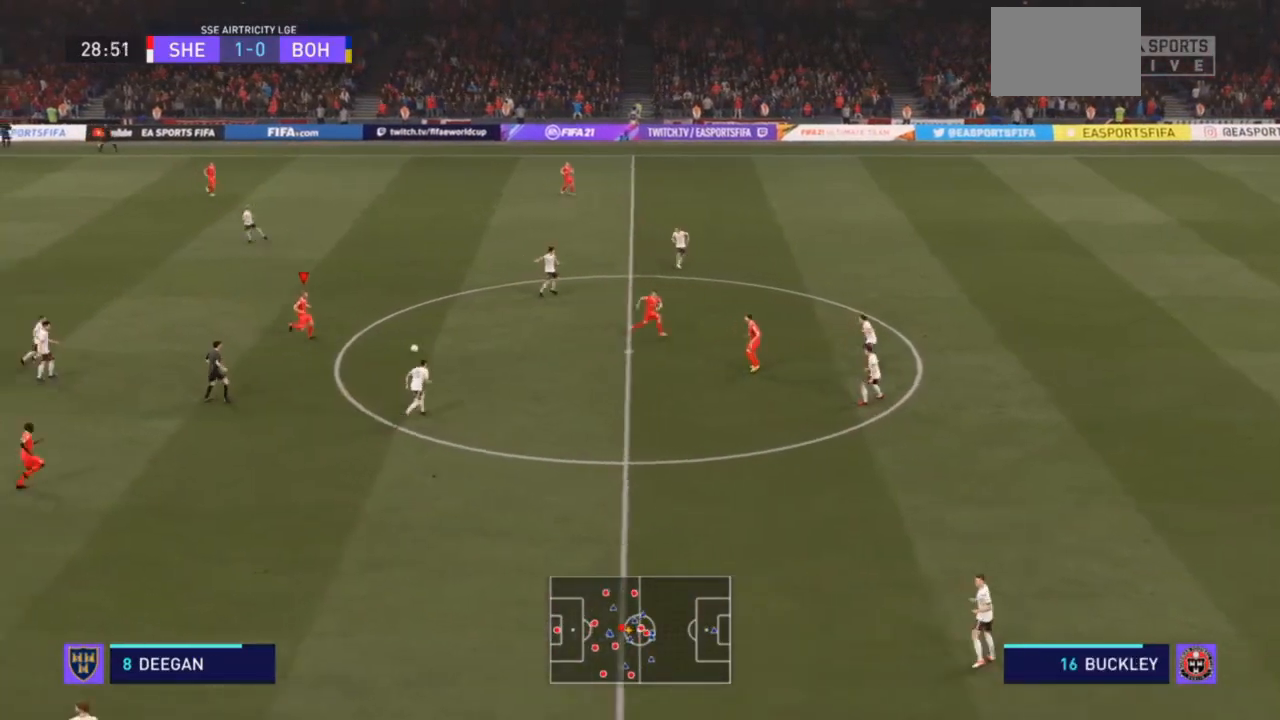
{"buttons": [], "left_stick": "center", "right_stick": "center", "events": [[133, "left_stick", "up"], [300, "left_stick", "center"]]}
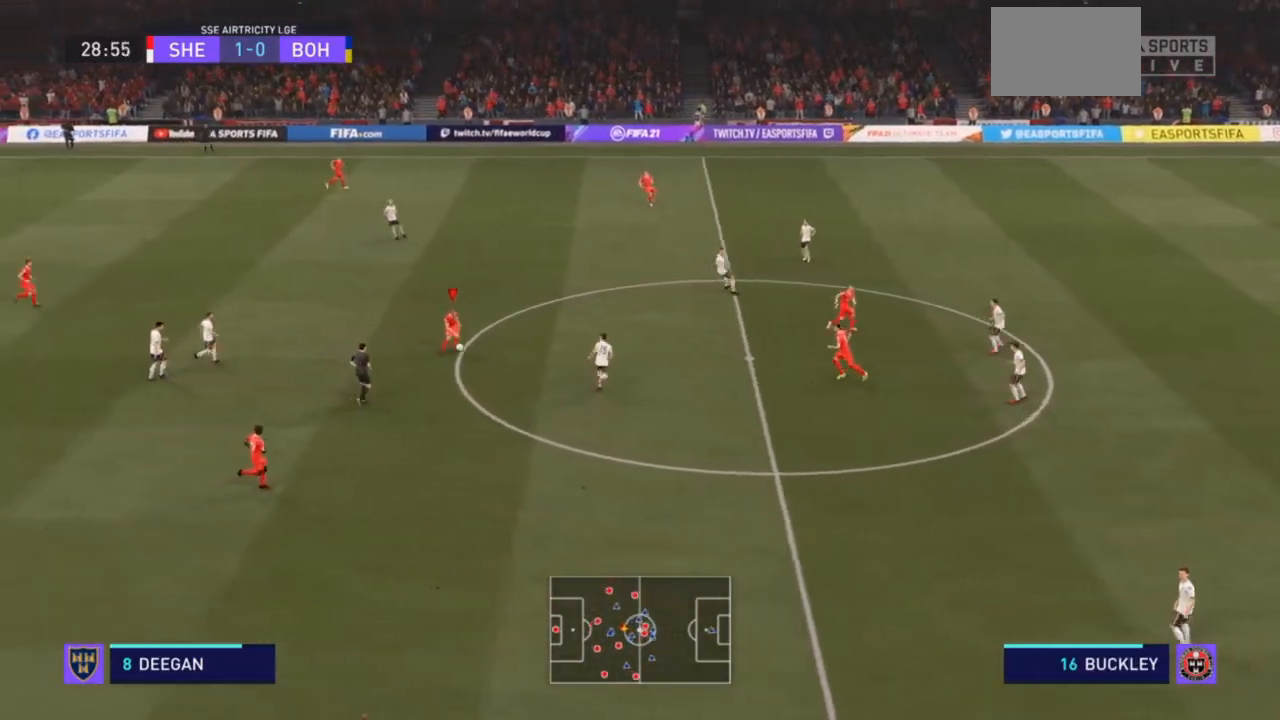
{"buttons": ["TRIANGLE"], "left_stick": "down", "right_stick": "center", "events": [[67, "left_stick", "down"], [467, "TRIANGLE", "down"]]}
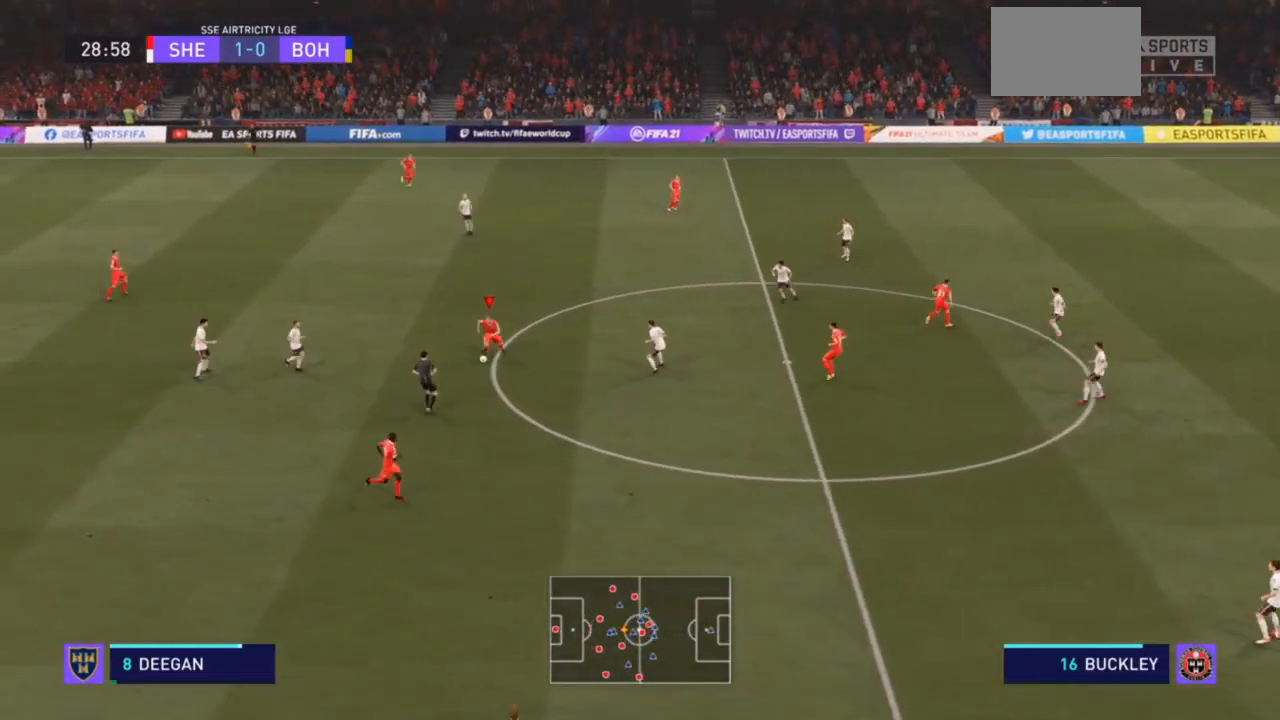
{"buttons": [], "left_stick": "down-right", "right_stick": "center", "events": [[100, "TRIANGLE", "up"], [100, "left_stick", "down-right"]]}
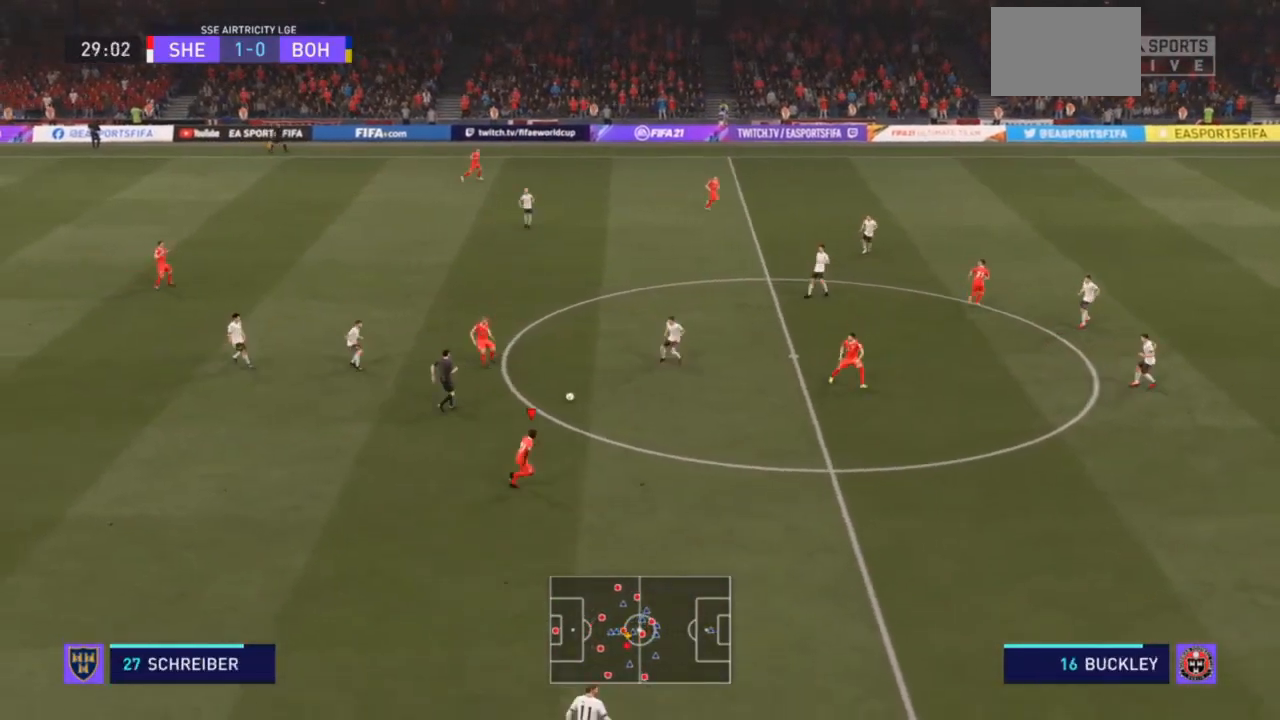
{"buttons": ["R2"], "left_stick": "down-right", "right_stick": "center", "events": [[233, "R2", "down"]]}
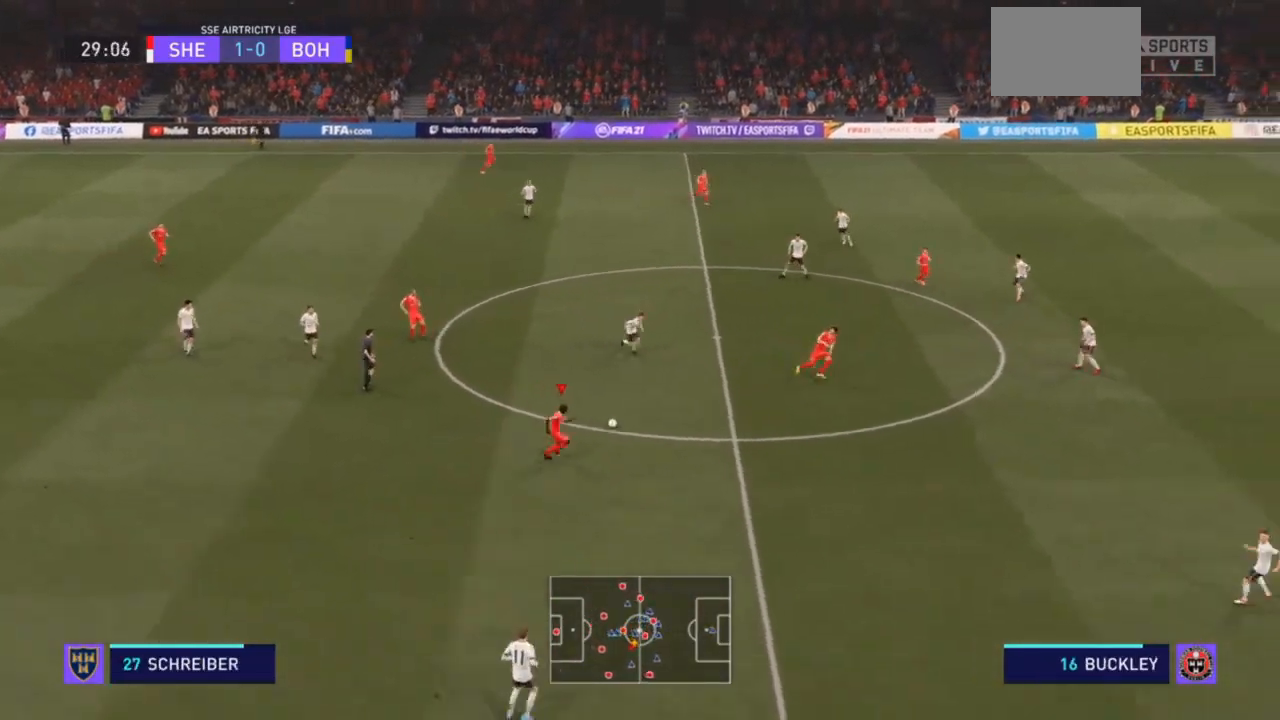
{"buttons": ["R2"], "left_stick": "right", "right_stick": "center", "events": [[100, "left_stick", "right"]]}
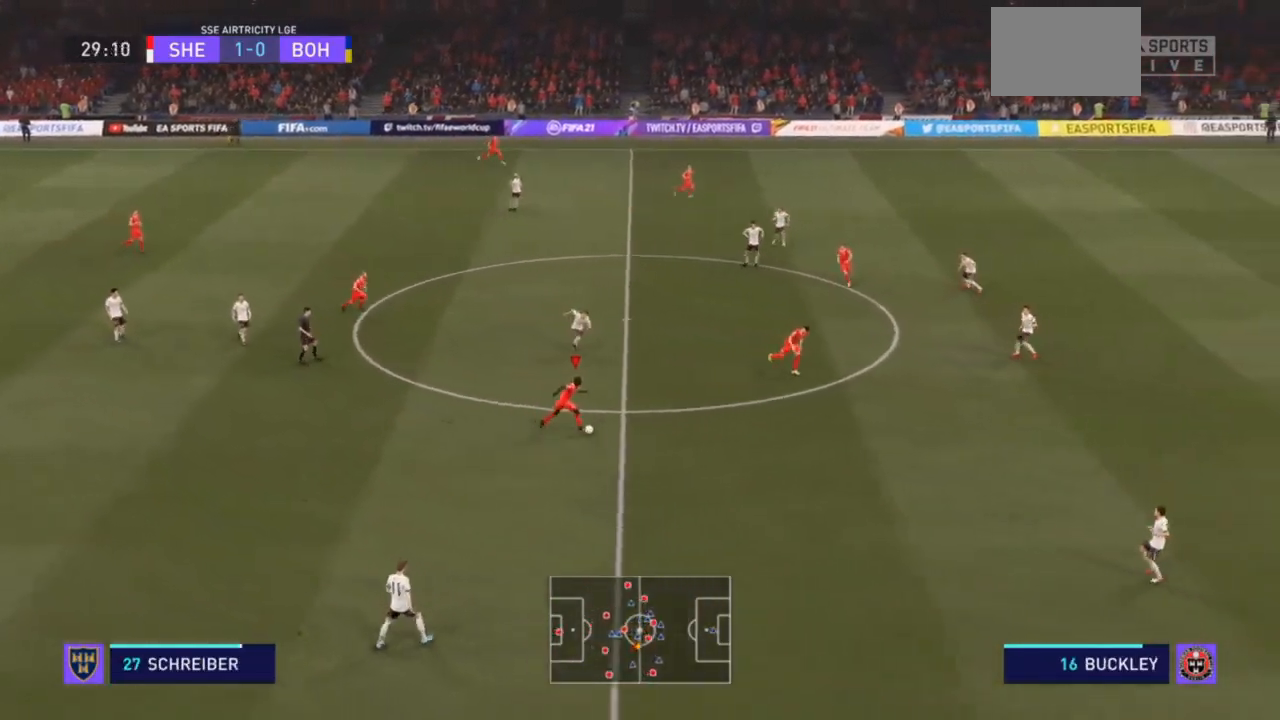
{"buttons": ["R2"], "left_stick": "up-right", "right_stick": "center", "events": [[433, "left_stick", "up-right"]]}
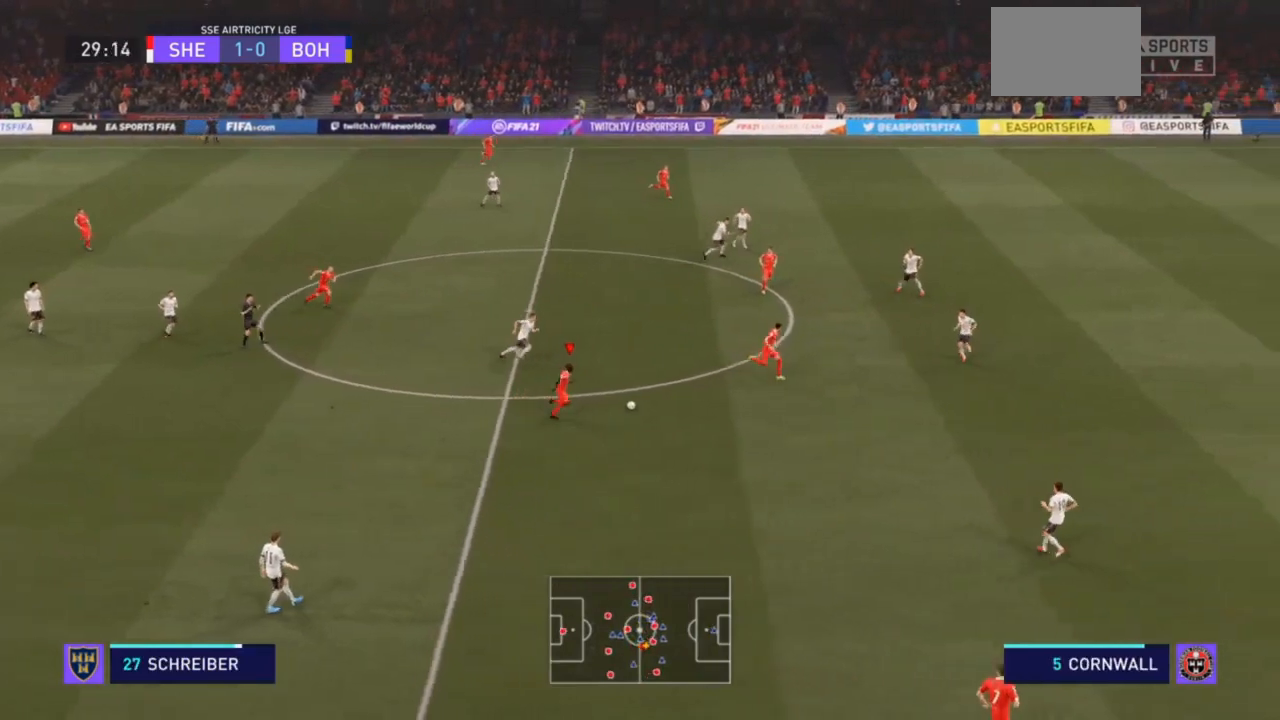
{"buttons": [], "left_stick": "up-right", "right_stick": "center", "events": [[467, "R2", "up"]]}
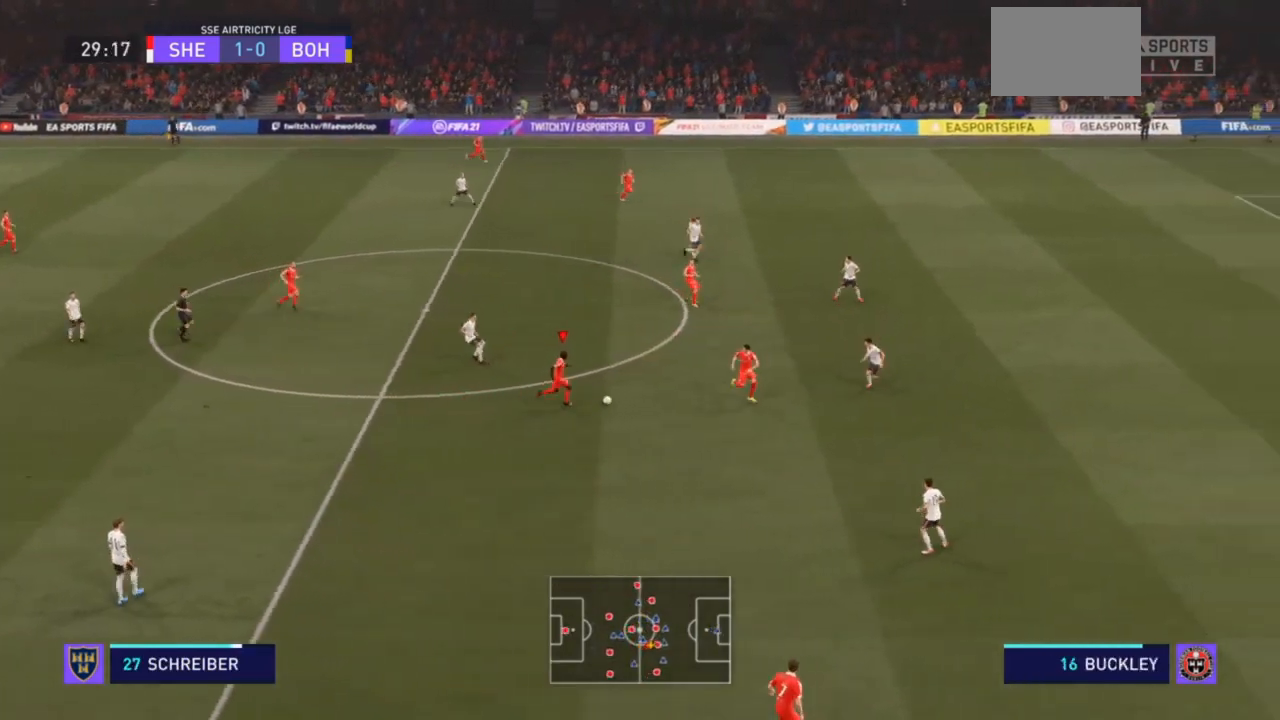
{"buttons": [], "left_stick": "down-right", "right_stick": "center", "events": [[167, "TRIANGLE", "down"], [200, "left_stick", "right"], [300, "TRIANGLE", "up"], [300, "left_stick", "down-right"]]}
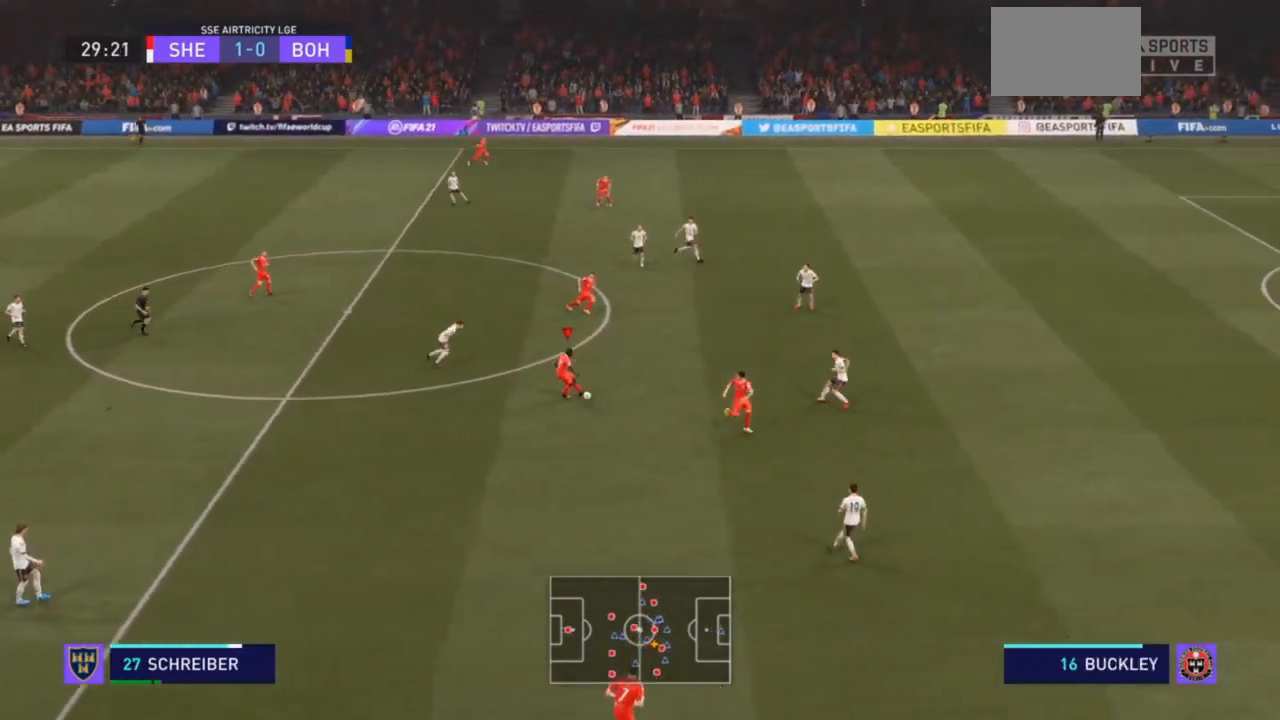
{"buttons": ["R2"], "left_stick": "right", "right_stick": "center", "events": [[367, "R2", "down"], [400, "left_stick", "right"]]}
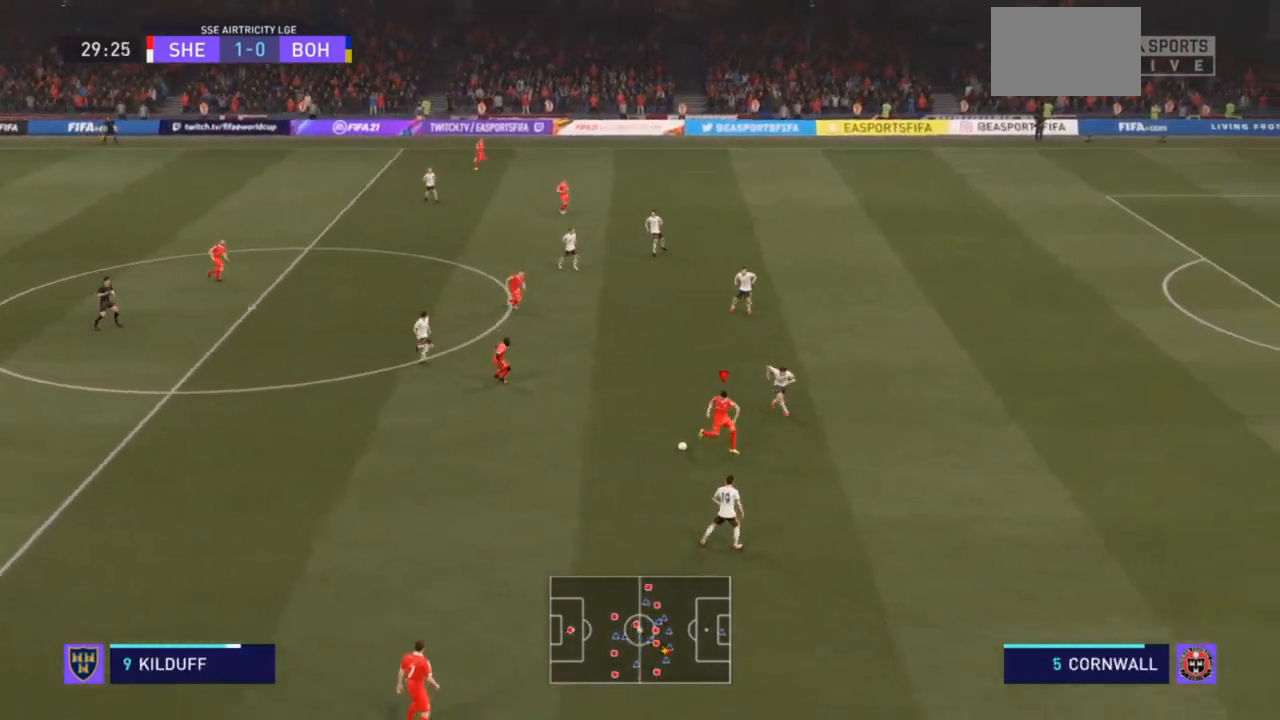
{"buttons": ["R2"], "left_stick": "right", "right_stick": "center", "events": []}
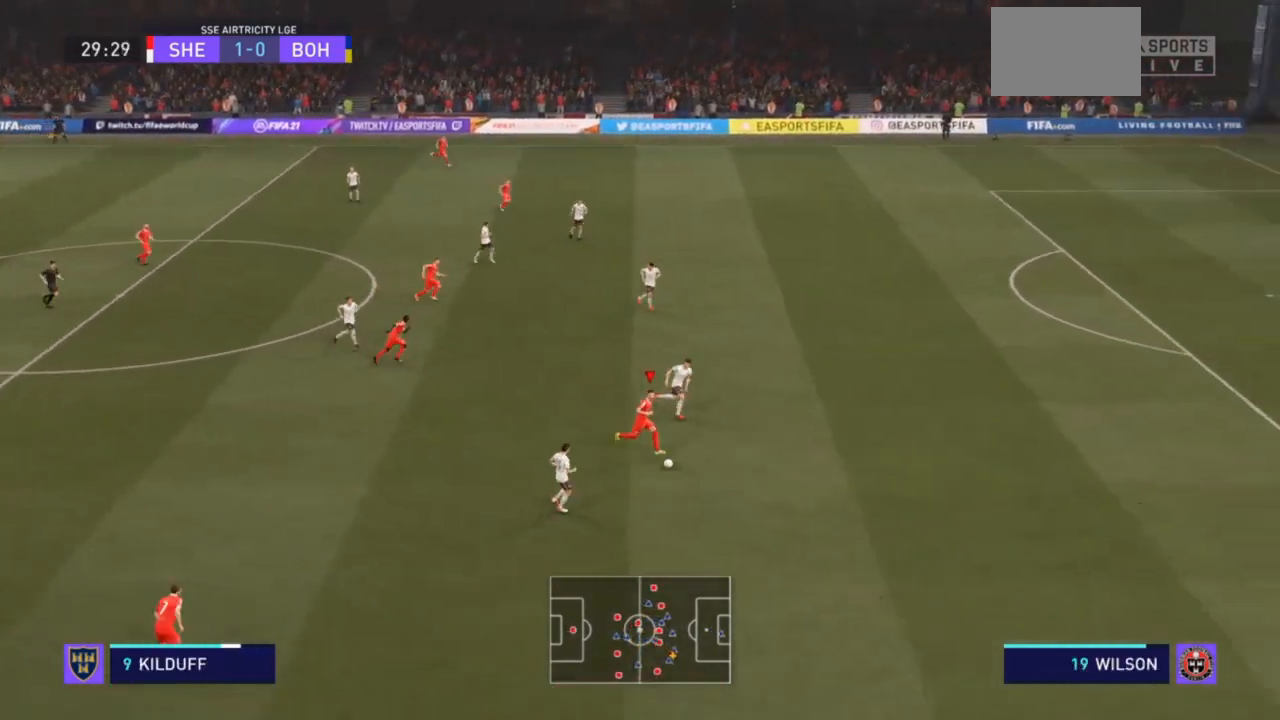
{"buttons": ["R2"], "left_stick": "right", "right_stick": "center", "events": []}
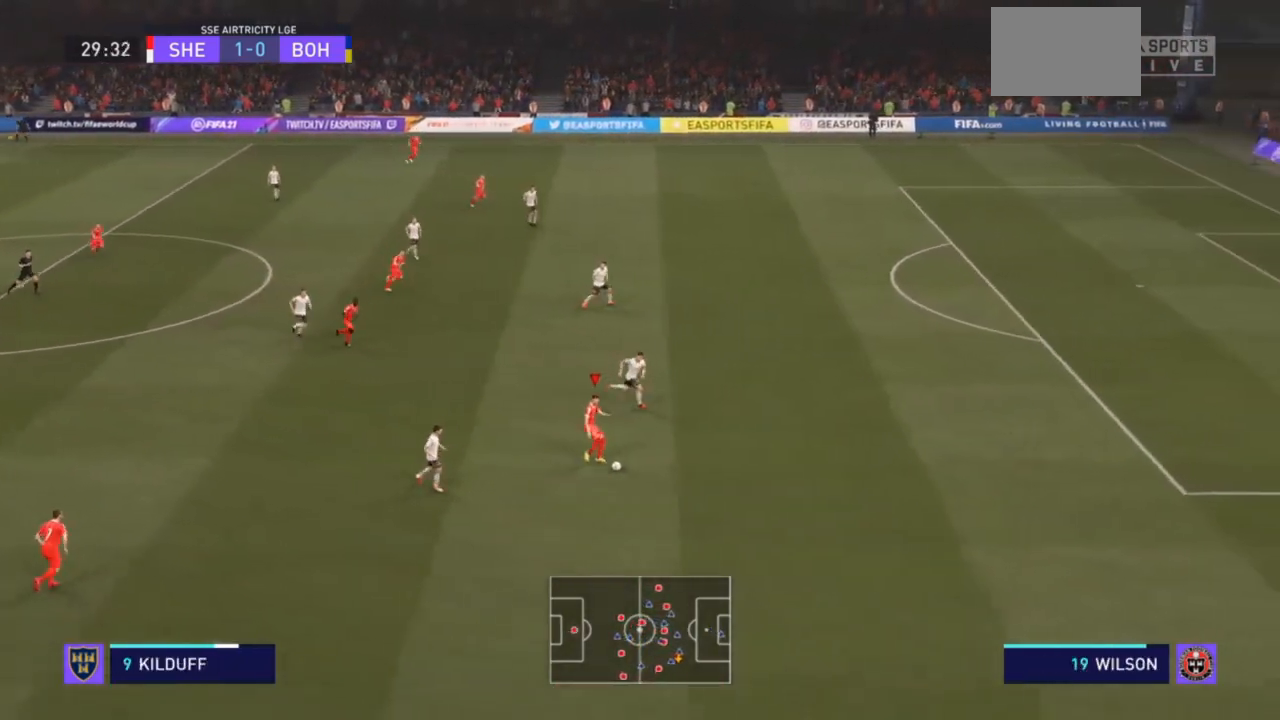
{"buttons": ["R2"], "left_stick": "right", "right_stick": "center", "events": []}
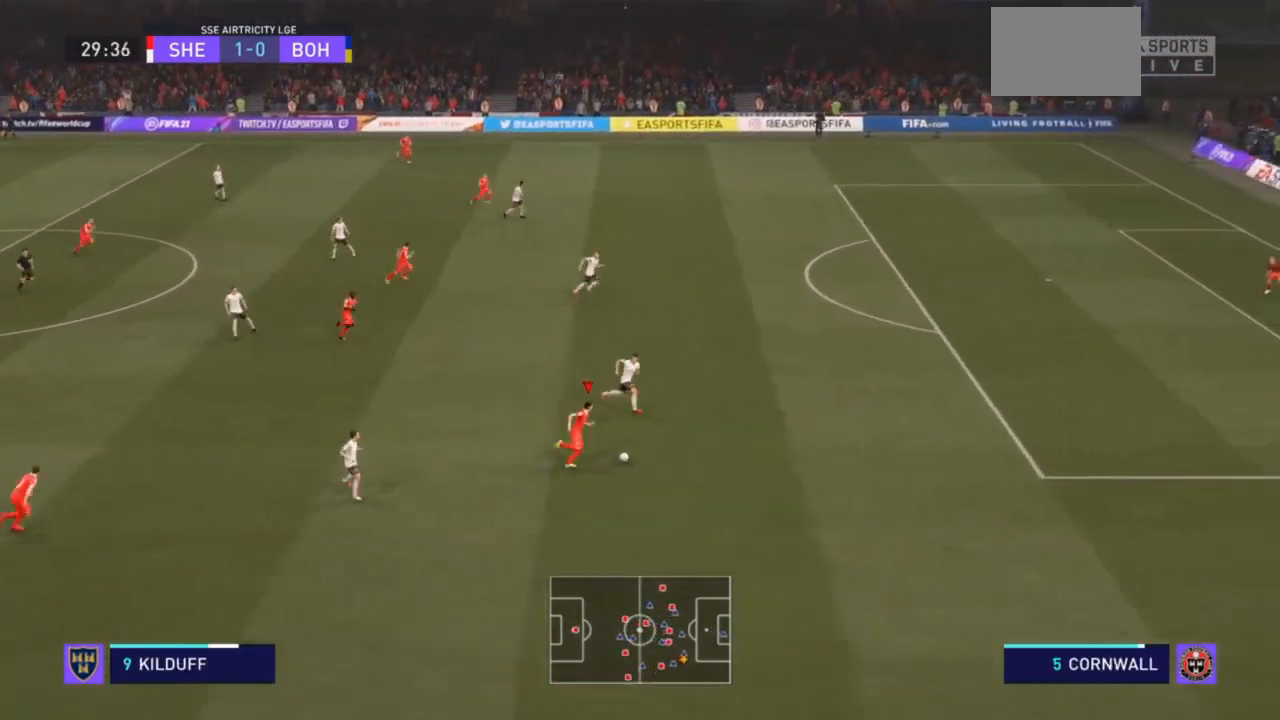
{"buttons": [], "left_stick": "up", "right_stick": "center", "events": [[33, "left_stick", "up"], [100, "R2", "up"], [133, "CROSS", "down"], [233, "CROSS", "up"]]}
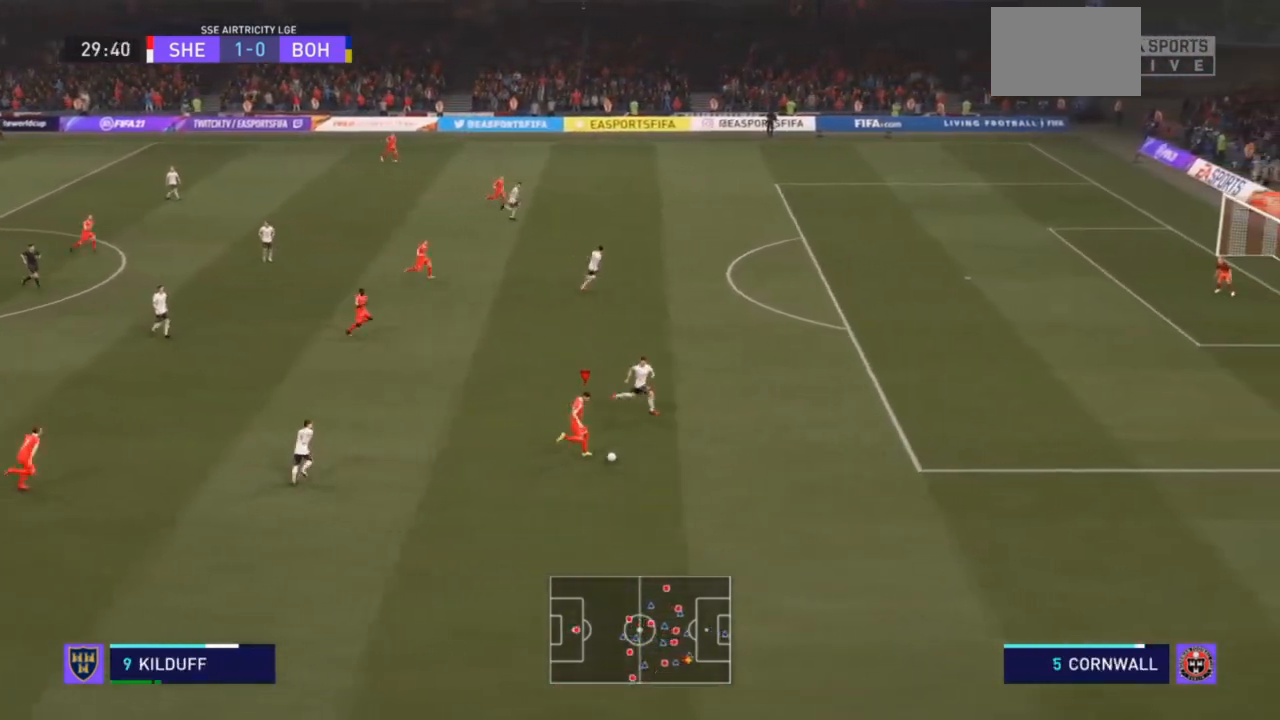
{"buttons": [], "left_stick": "up-right", "right_stick": "center", "events": [[200, "left_stick", "up-right"]]}